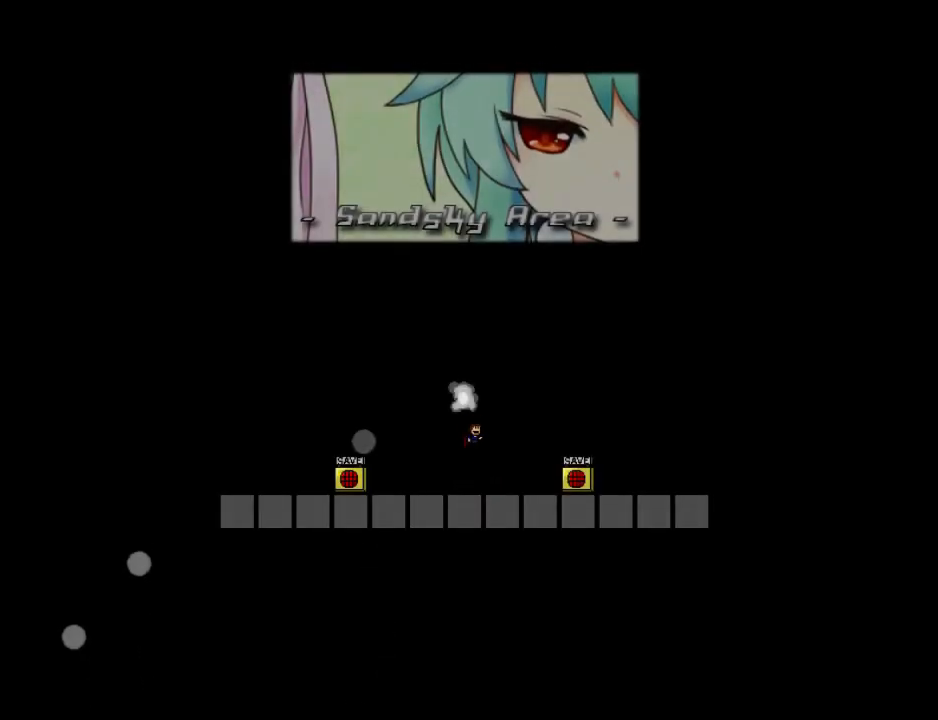
Gameplay with keyboard; each line is a JSON object with the keys held at the frame after it. "events" lists presses ("down") and releases ("up") of "down", "left", "r", "right", "shift", "up" and "z" between this image and that frame as [ms after this image, input, new state], when the widget could be followed in between. No other keys are recorded. Mouse input is not recorded.
{"keys": ["left"], "events": [[120, "z", "down"], [220, "shift", "up"], [220, "z", "up"], [480, "left", "down"]]}
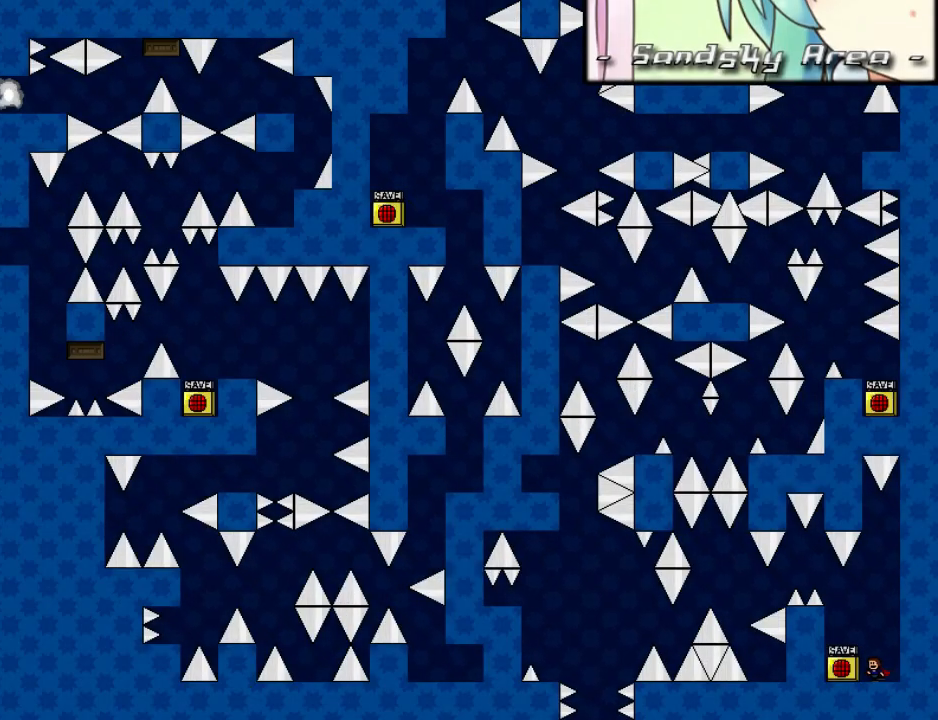
{"keys": ["left"], "events": []}
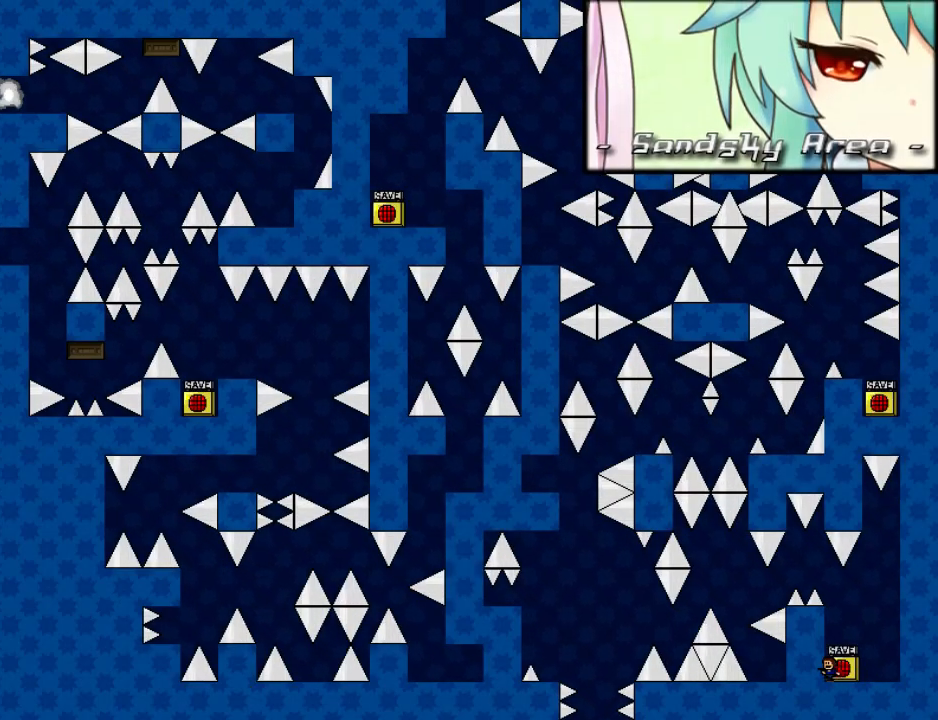
{"keys": ["left"], "events": [[60, "left", "up"], [60, "right", "down"], [80, "right", "up"], [120, "z", "down"], [200, "left", "down"], [220, "z", "up"], [340, "z", "down"], [500, "z", "up"]]}
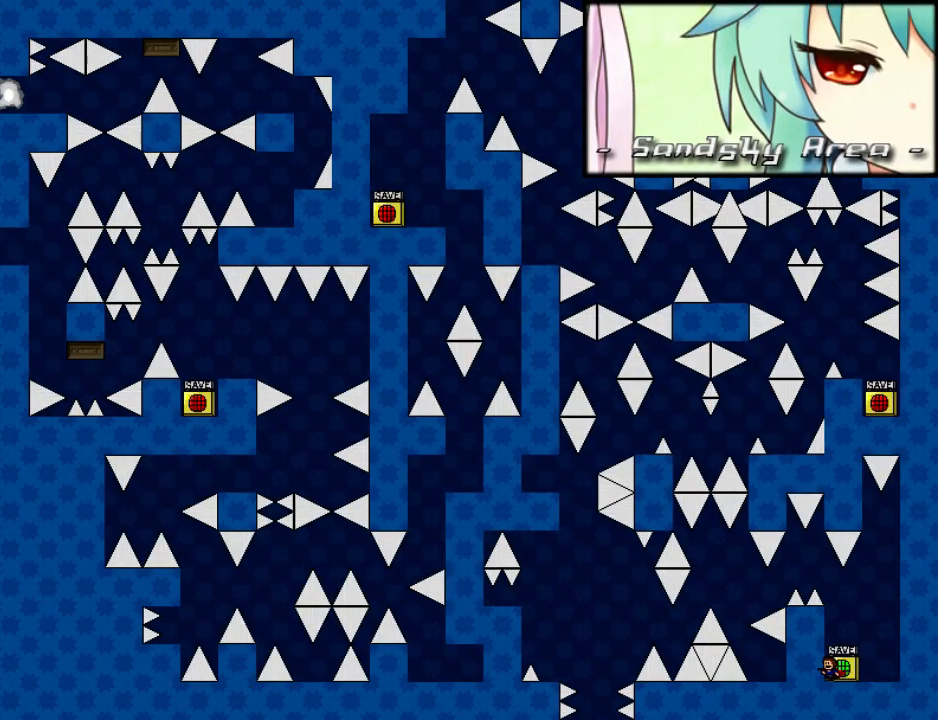
{"keys": ["shift"], "events": [[200, "left", "up"], [300, "shift", "down"]]}
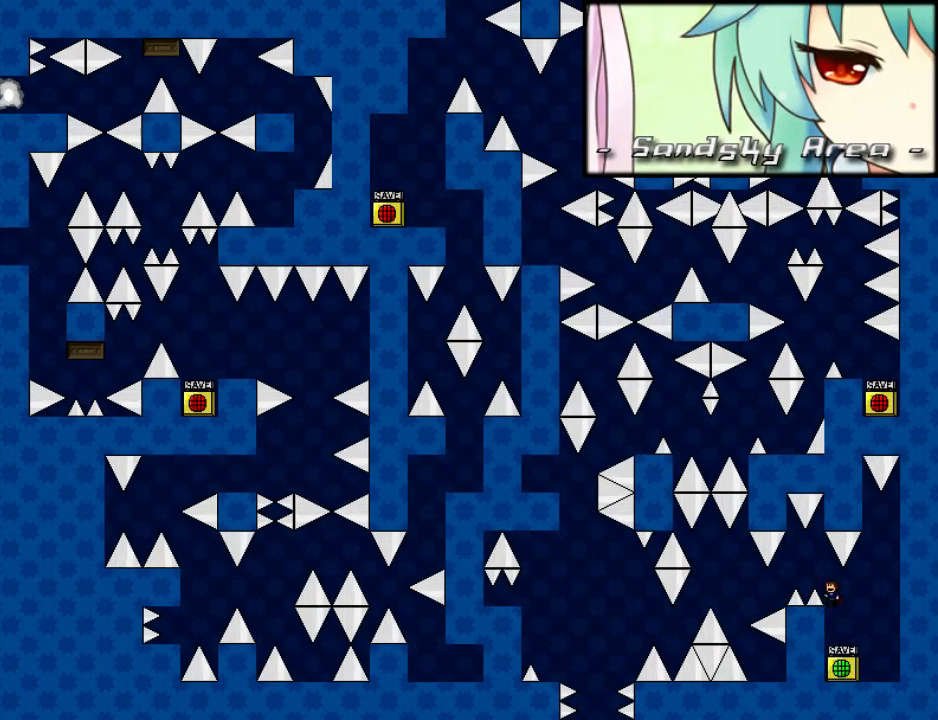
{"keys": ["left"], "events": [[40, "left", "down"], [300, "shift", "up"], [340, "r", "down"], [420, "r", "up"]]}
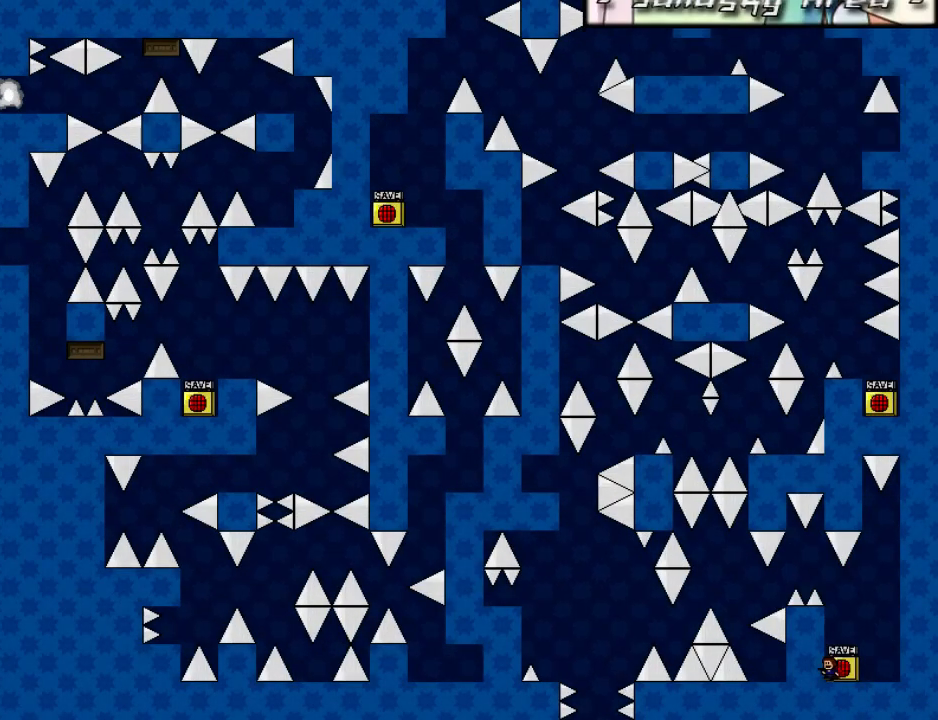
{"keys": ["left", "shift"], "events": [[120, "left", "up"], [120, "shift", "down"], [360, "left", "down"]]}
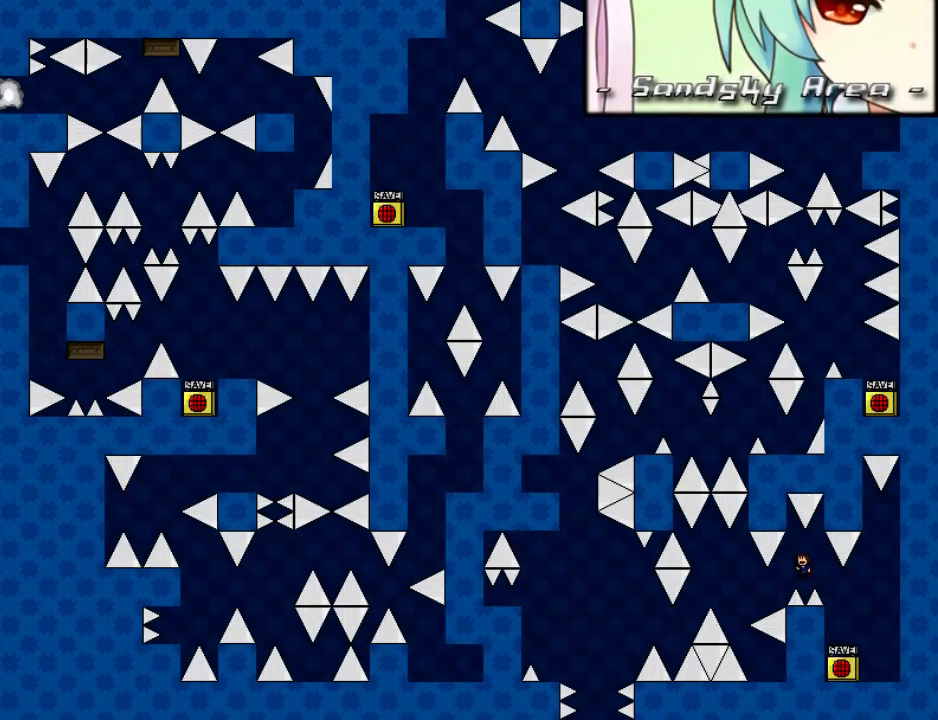
{"keys": [], "events": [[60, "shift", "up"], [200, "shift", "down"], [220, "shift", "up"], [400, "left", "up"]]}
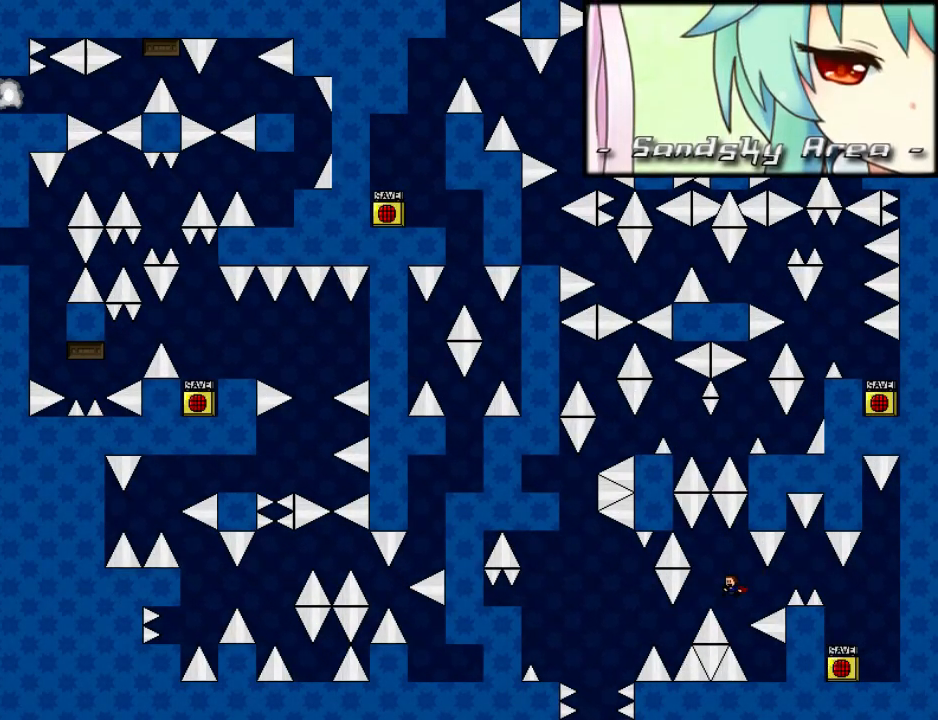
{"keys": ["right"], "events": [[140, "right", "down"]]}
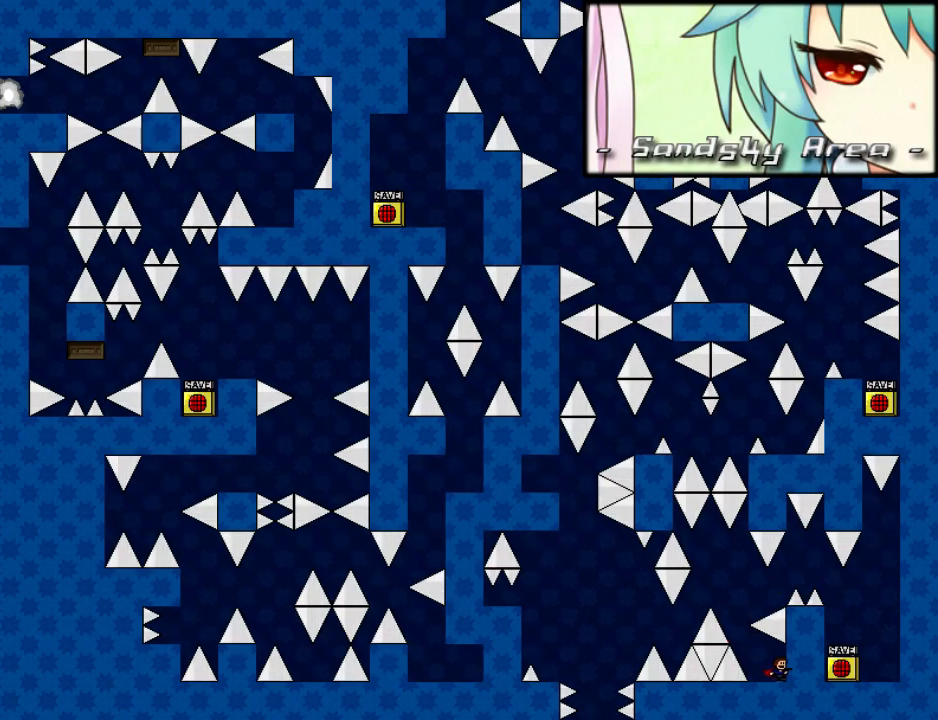
{"keys": [], "events": [[60, "left", "down"], [60, "right", "up"], [200, "left", "up"]]}
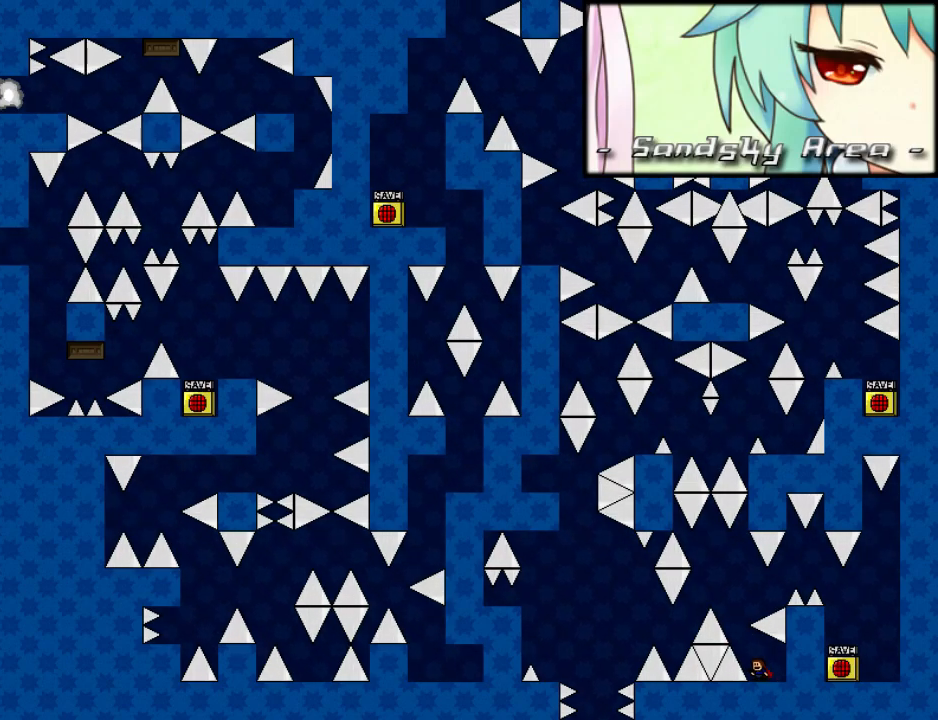
{"keys": [], "events": [[220, "left", "down"], [220, "shift", "down"], [480, "shift", "up"], [500, "left", "up"]]}
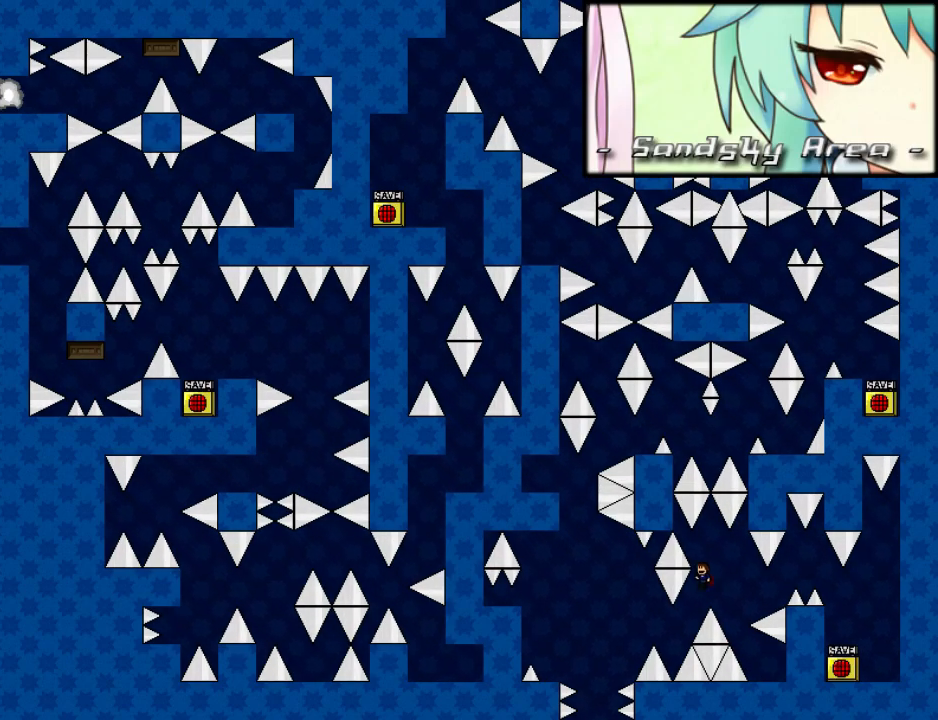
{"keys": ["left", "shift"], "events": [[180, "left", "down"], [360, "shift", "down"]]}
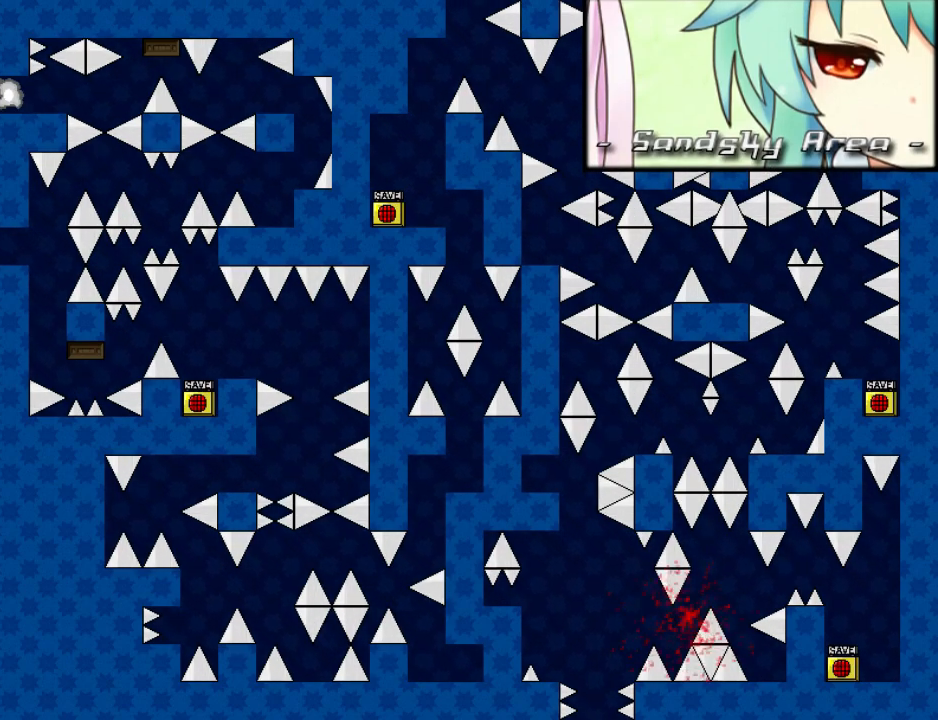
{"keys": ["shift"], "events": [[40, "shift", "up"], [80, "r", "down"], [160, "r", "up"], [360, "left", "up"], [360, "shift", "down"]]}
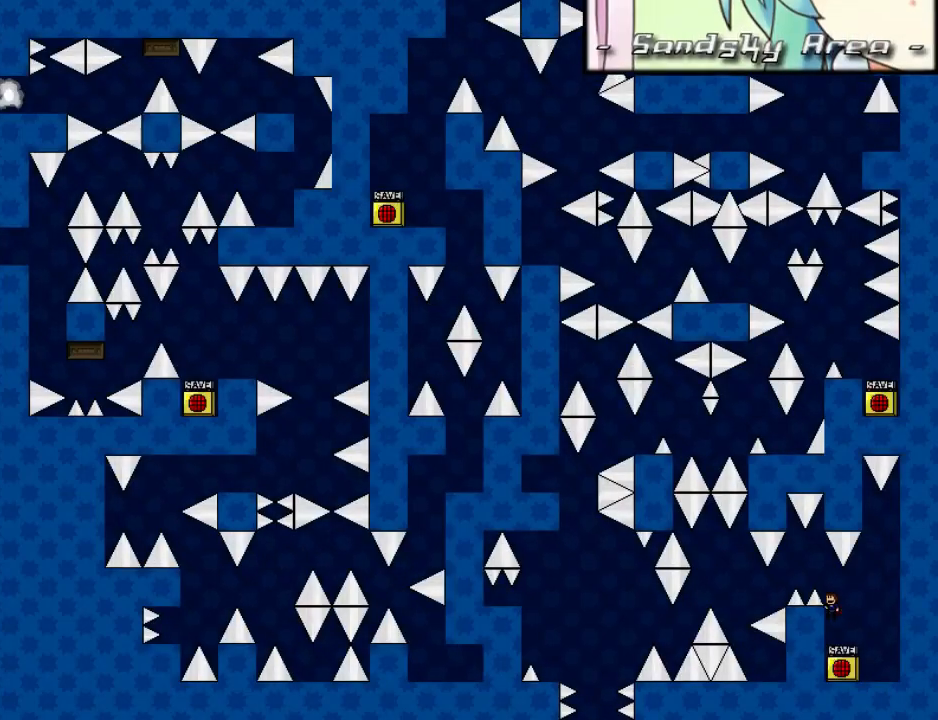
{"keys": ["left"], "events": [[100, "left", "down"], [260, "shift", "up"], [460, "shift", "down"], [480, "shift", "up"]]}
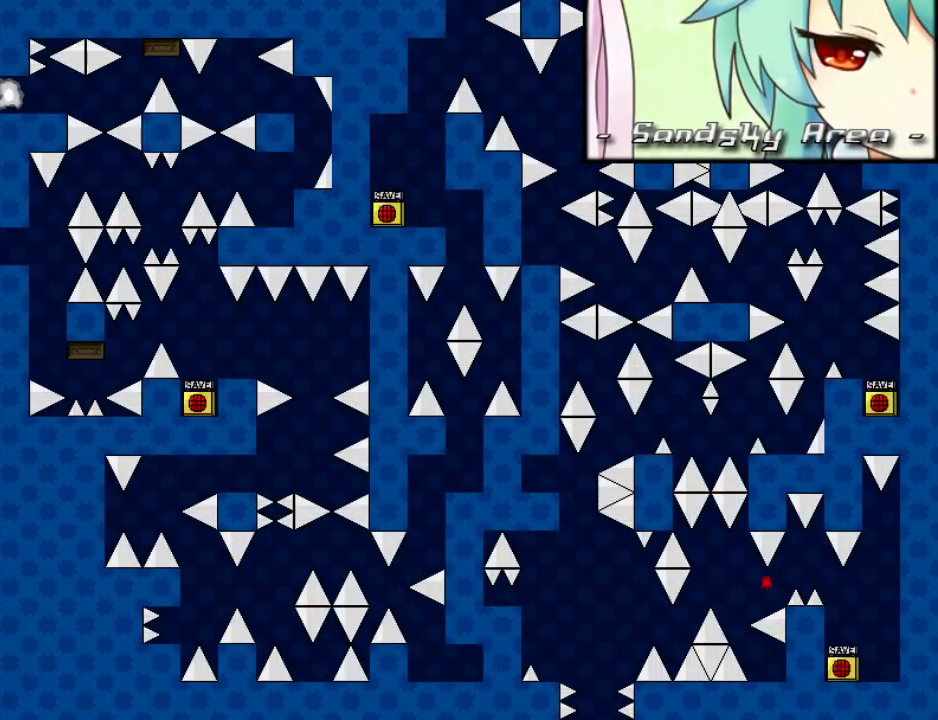
{"keys": ["left"], "events": [[140, "left", "up"], [380, "left", "down"], [380, "r", "down"], [440, "r", "up"]]}
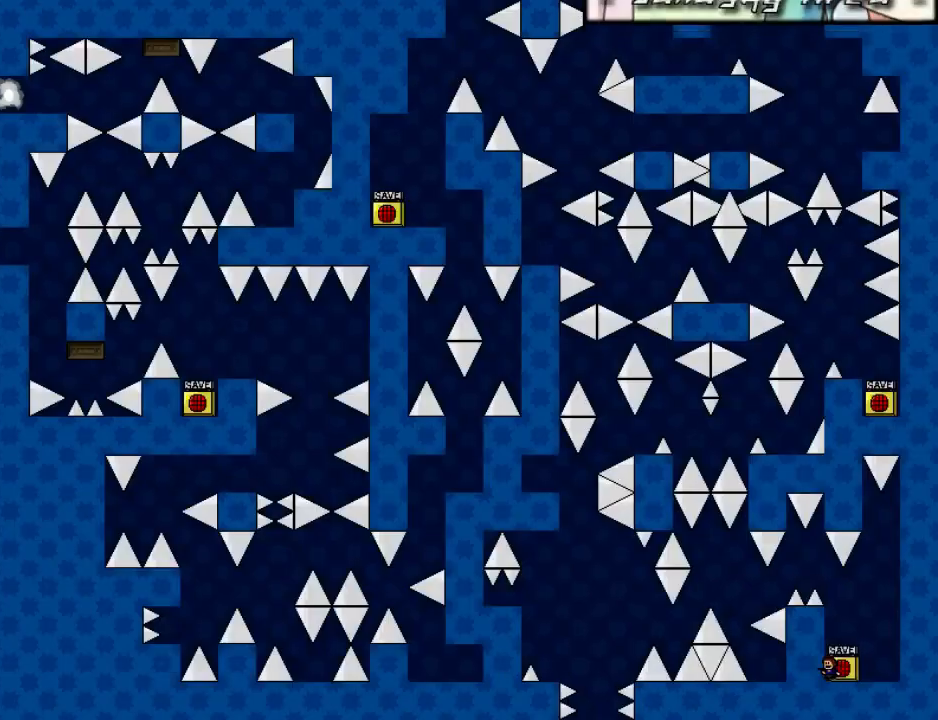
{"keys": ["left"], "events": [[100, "left", "up"], [100, "shift", "down"], [340, "left", "down"], [500, "shift", "up"]]}
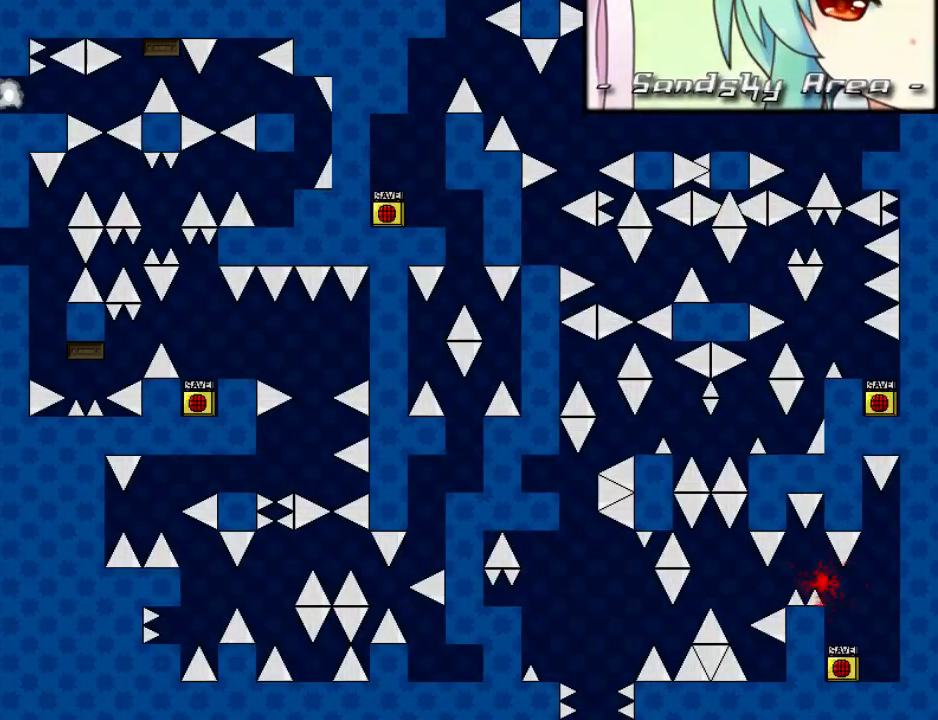
{"keys": ["shift"], "events": [[300, "r", "down"], [360, "r", "up"], [440, "left", "up"], [460, "shift", "down"]]}
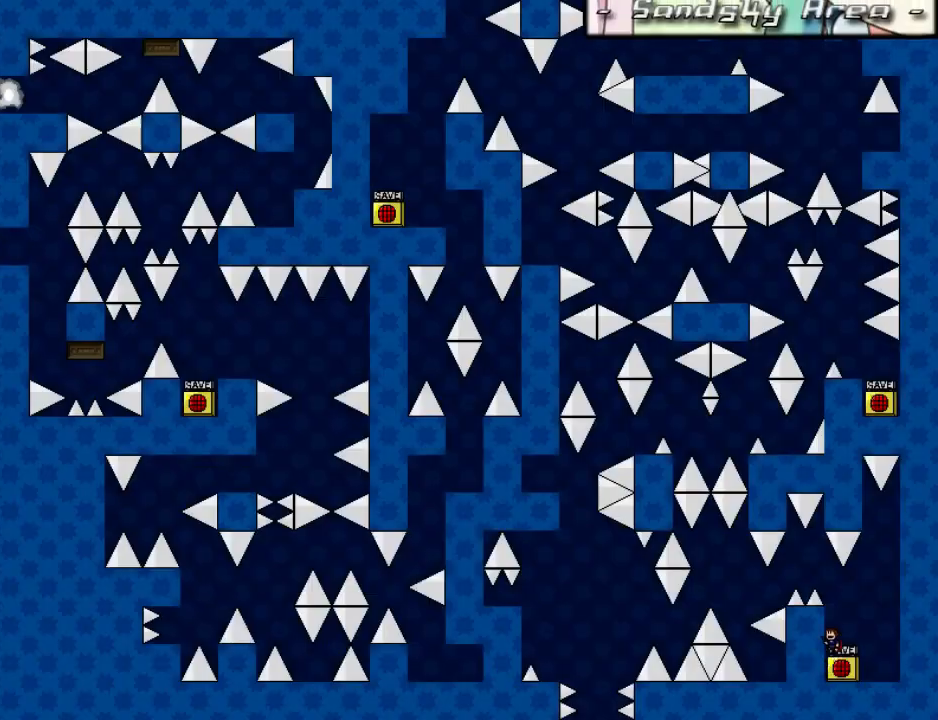
{"keys": ["left"], "events": [[220, "left", "down"], [400, "shift", "up"]]}
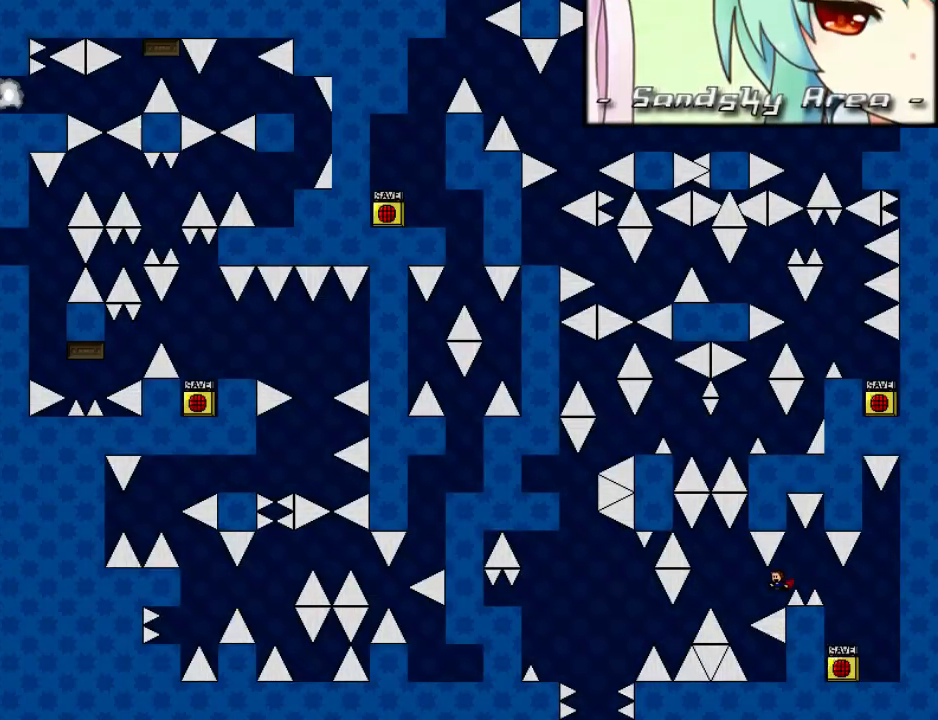
{"keys": [], "events": [[80, "shift", "down"], [100, "shift", "up"], [240, "left", "up"]]}
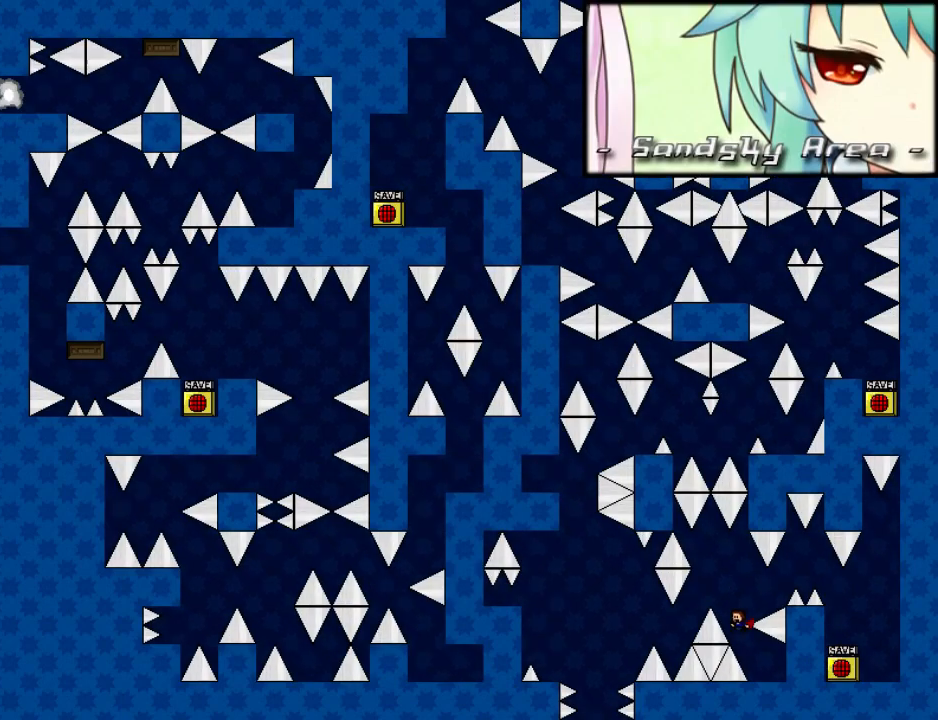
{"keys": ["left"], "events": [[20, "right", "down"], [400, "right", "up"], [420, "left", "down"]]}
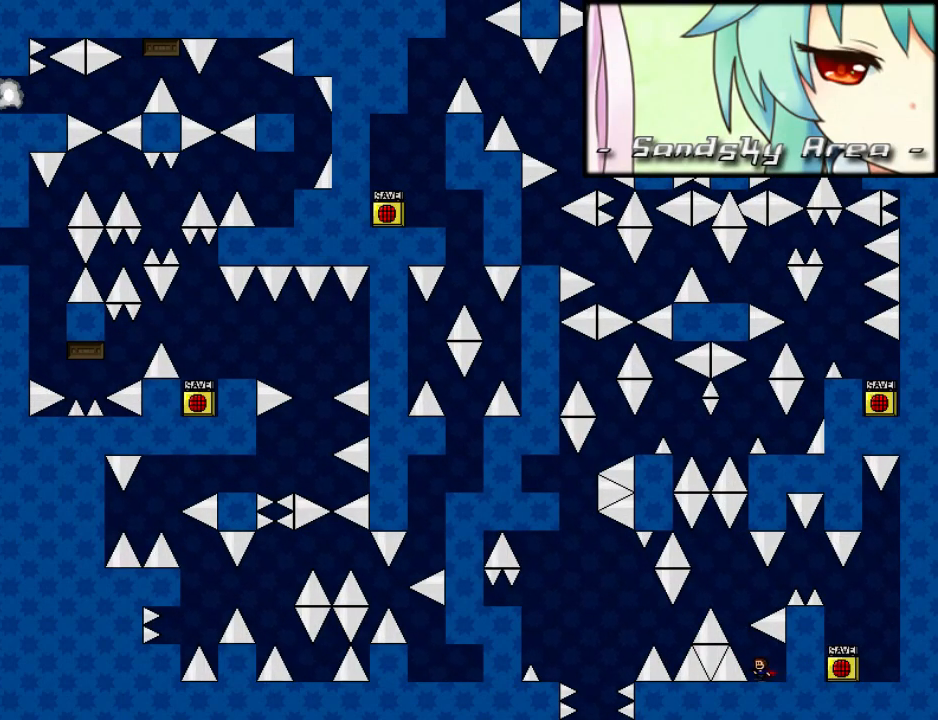
{"keys": ["left", "shift"], "events": [[40, "left", "up"], [460, "left", "down"], [460, "shift", "down"]]}
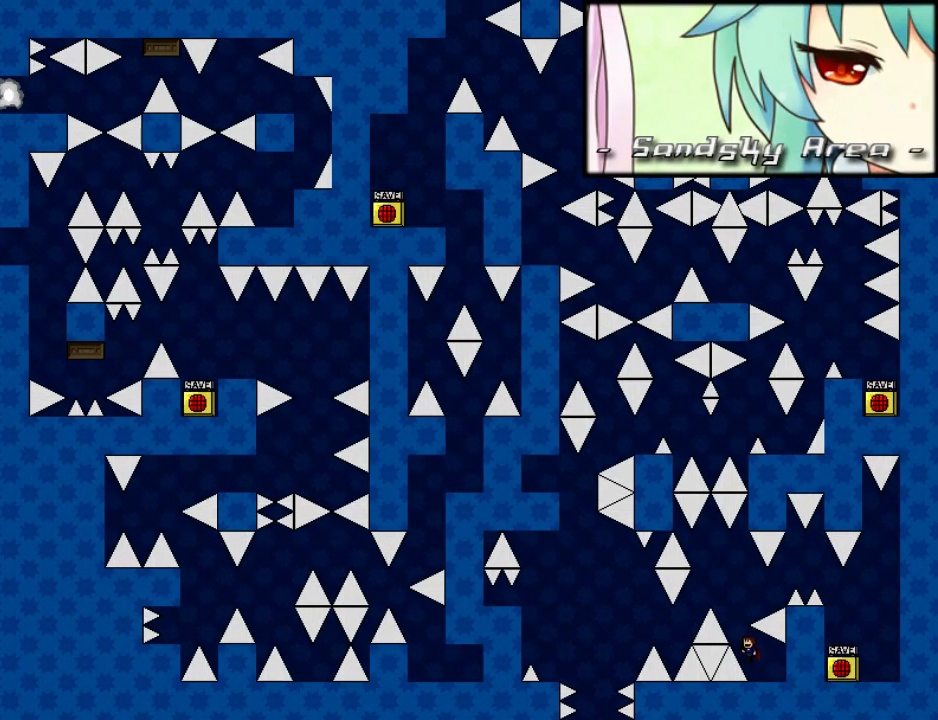
{"keys": ["left"], "events": [[240, "shift", "up"], [260, "left", "up"], [460, "left", "down"]]}
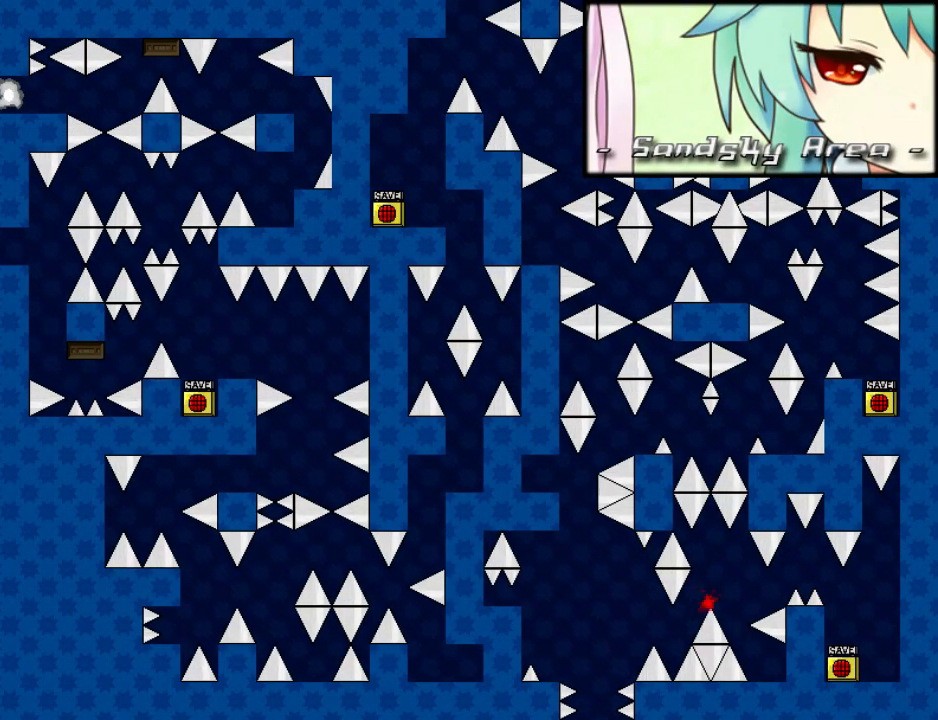
{"keys": ["left"], "events": [[140, "shift", "down"], [280, "shift", "up"], [320, "r", "down"], [400, "r", "up"]]}
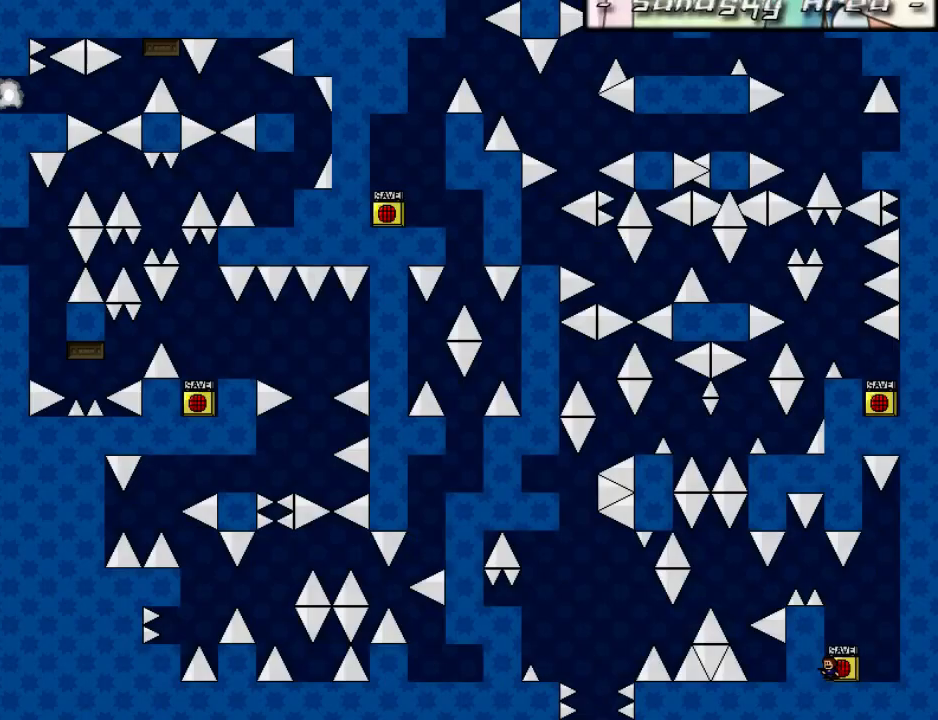
{"keys": ["left"], "events": [[20, "left", "up"], [40, "shift", "down"], [280, "left", "down"], [440, "shift", "up"]]}
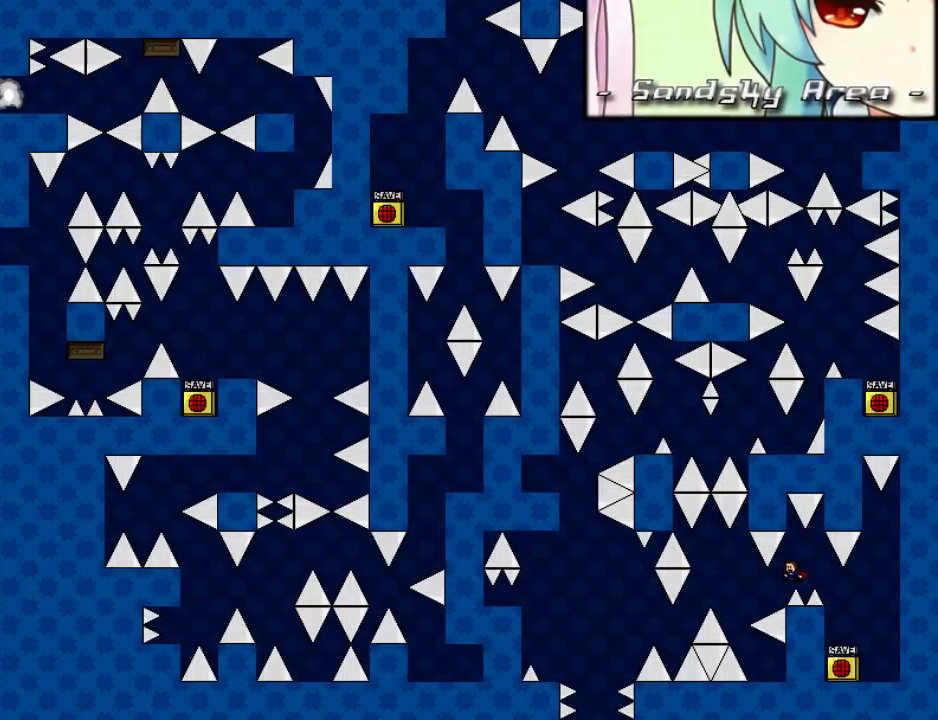
{"keys": [], "events": [[140, "shift", "down"], [160, "shift", "up"], [320, "left", "up"]]}
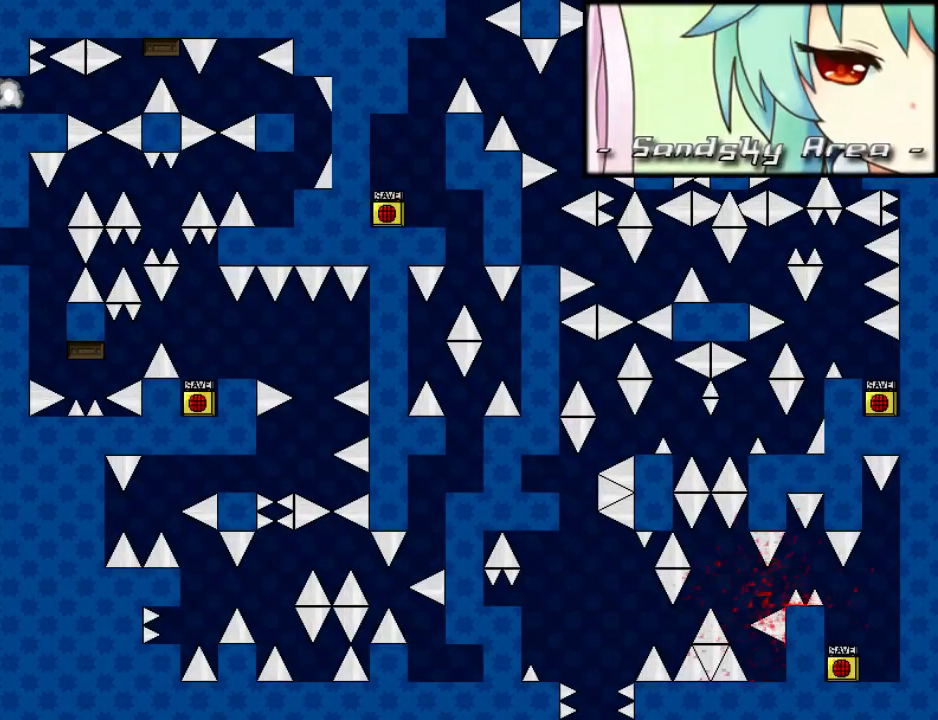
{"keys": ["left", "shift"], "events": [[20, "r", "down"], [60, "left", "down"], [80, "r", "up"], [240, "left", "up"], [240, "shift", "down"], [480, "left", "down"]]}
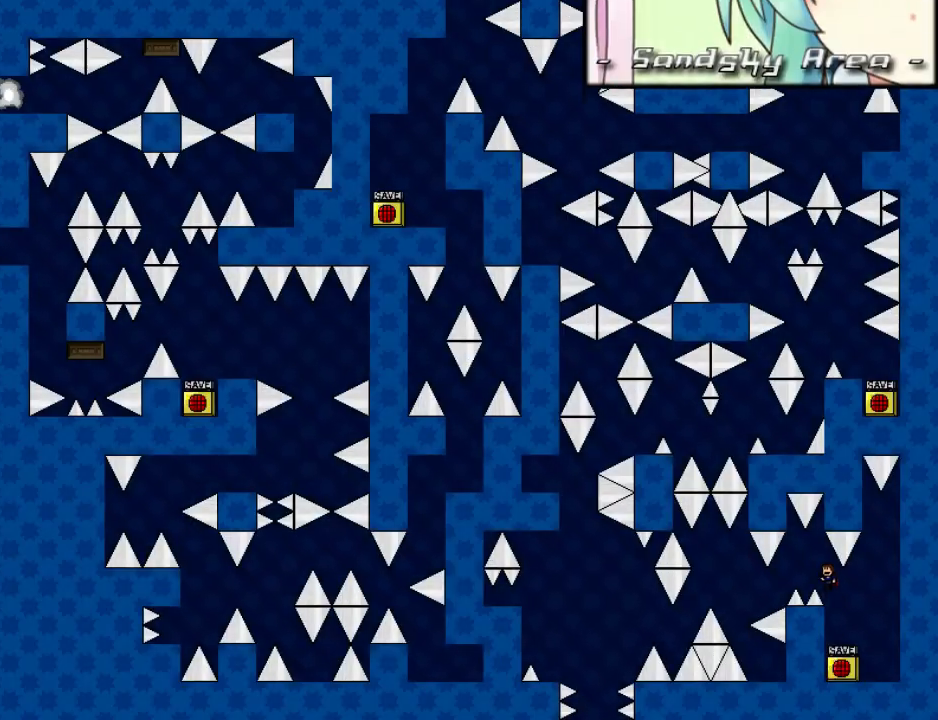
{"keys": ["left"], "events": [[160, "shift", "up"], [360, "shift", "down"], [380, "shift", "up"]]}
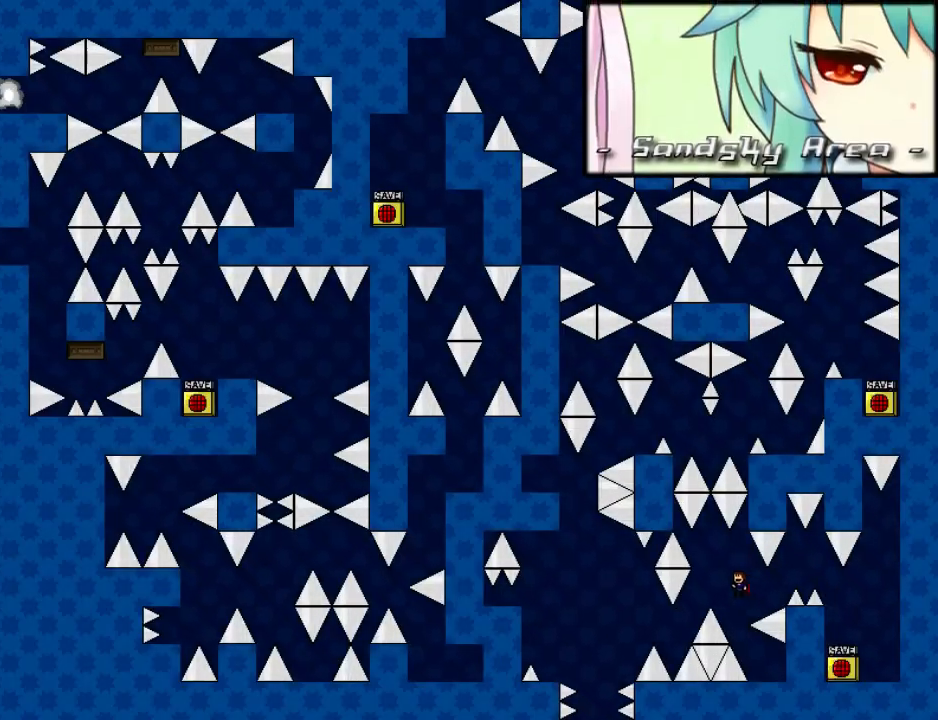
{"keys": ["right"], "events": [[20, "left", "up"], [280, "right", "down"]]}
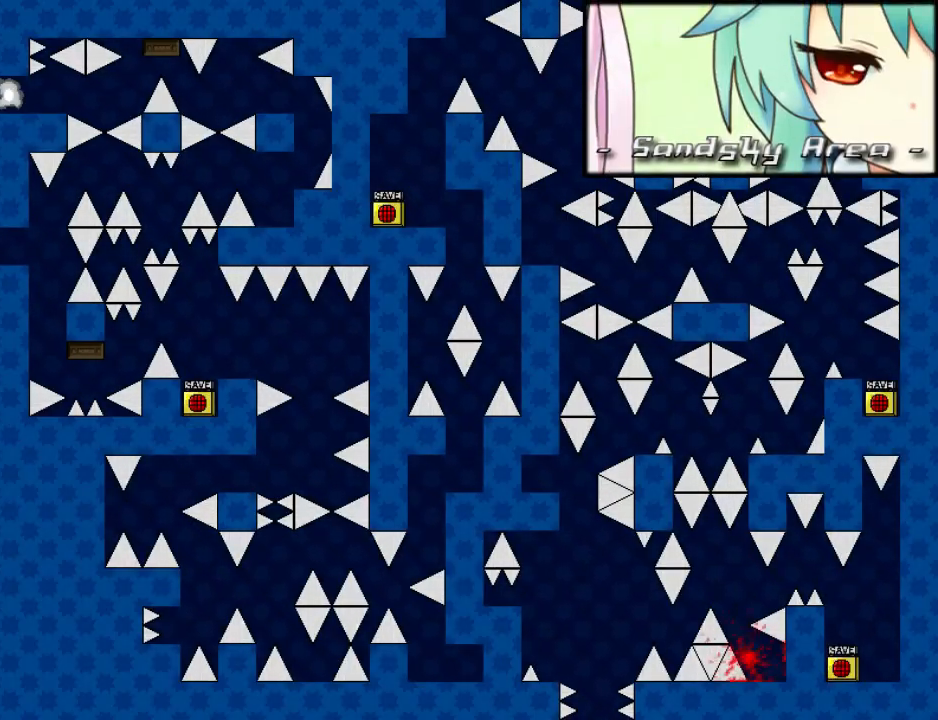
{"keys": ["left"], "events": [[260, "right", "up"], [280, "r", "down"], [340, "left", "down"], [380, "r", "up"]]}
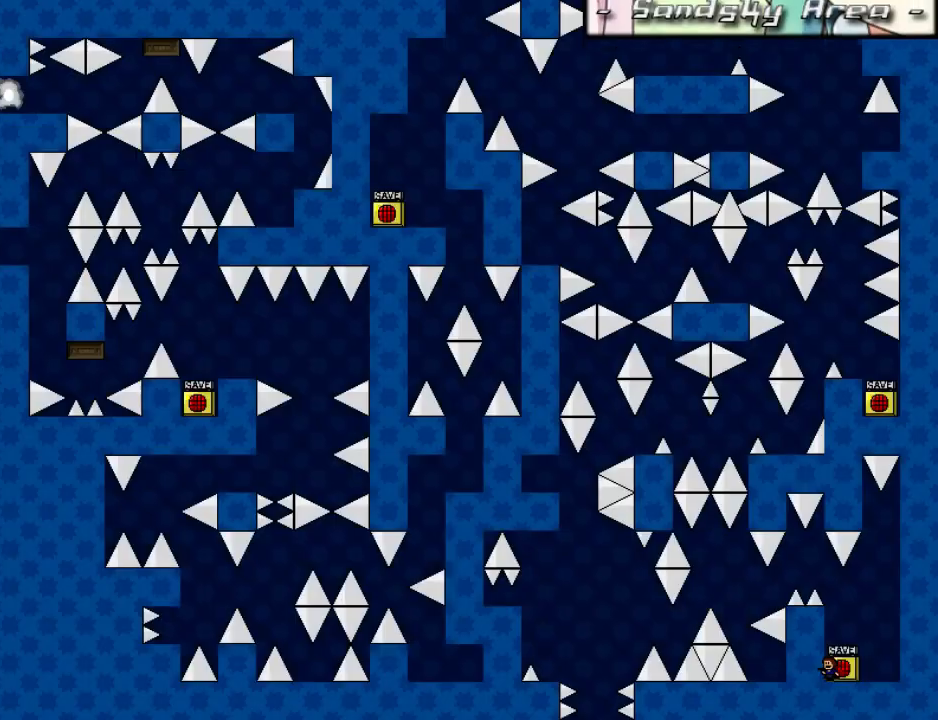
{"keys": ["left", "shift"], "events": [[80, "left", "up"], [80, "shift", "down"], [320, "left", "down"]]}